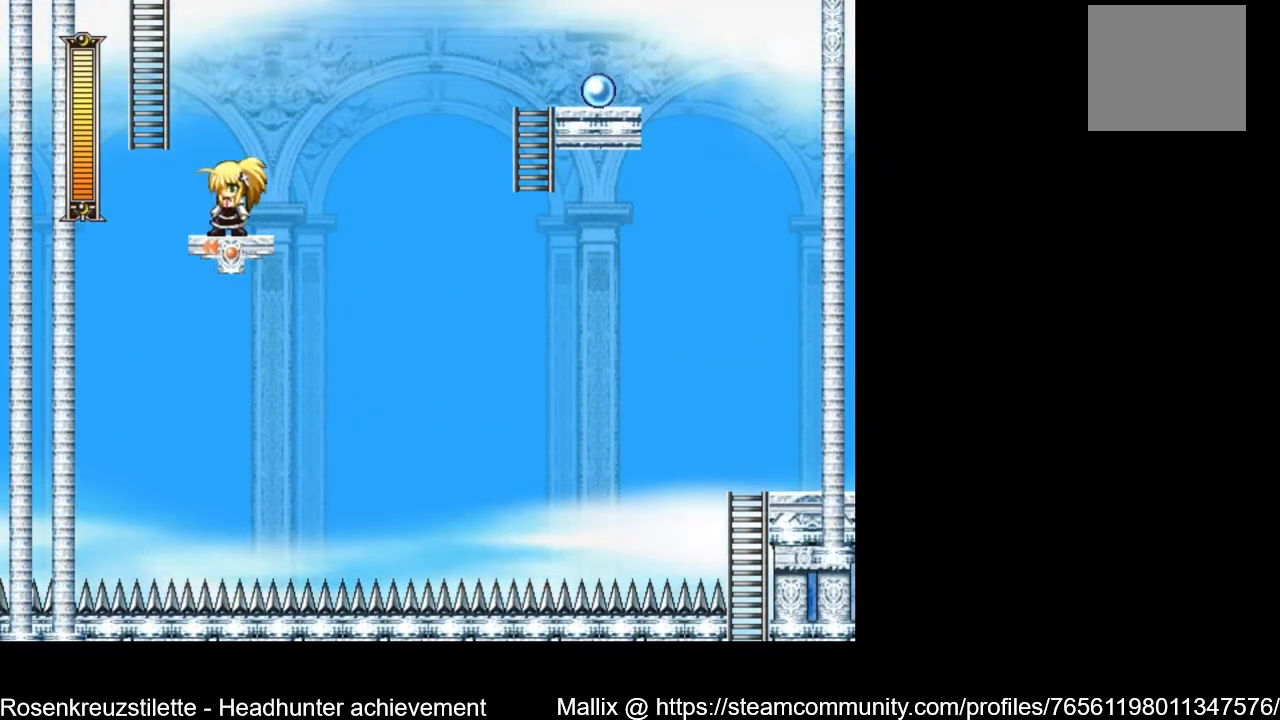
Gameplay with a controller (Xbox layout); each line is a JSON object with the inputs held at the frame after it. "events" lists button and stick changes between this image and that frame as [ms after this image, input, new state], when the widget could be followed in between.
{"buttons": ["A", "DPAD_UP"], "left_stick": "center", "right_stick": "center", "events": [[167, "A", "down"], [401, "DPAD_LEFT", "down"], [401, "DPAD_UP", "down"], [467, "DPAD_LEFT", "up"]]}
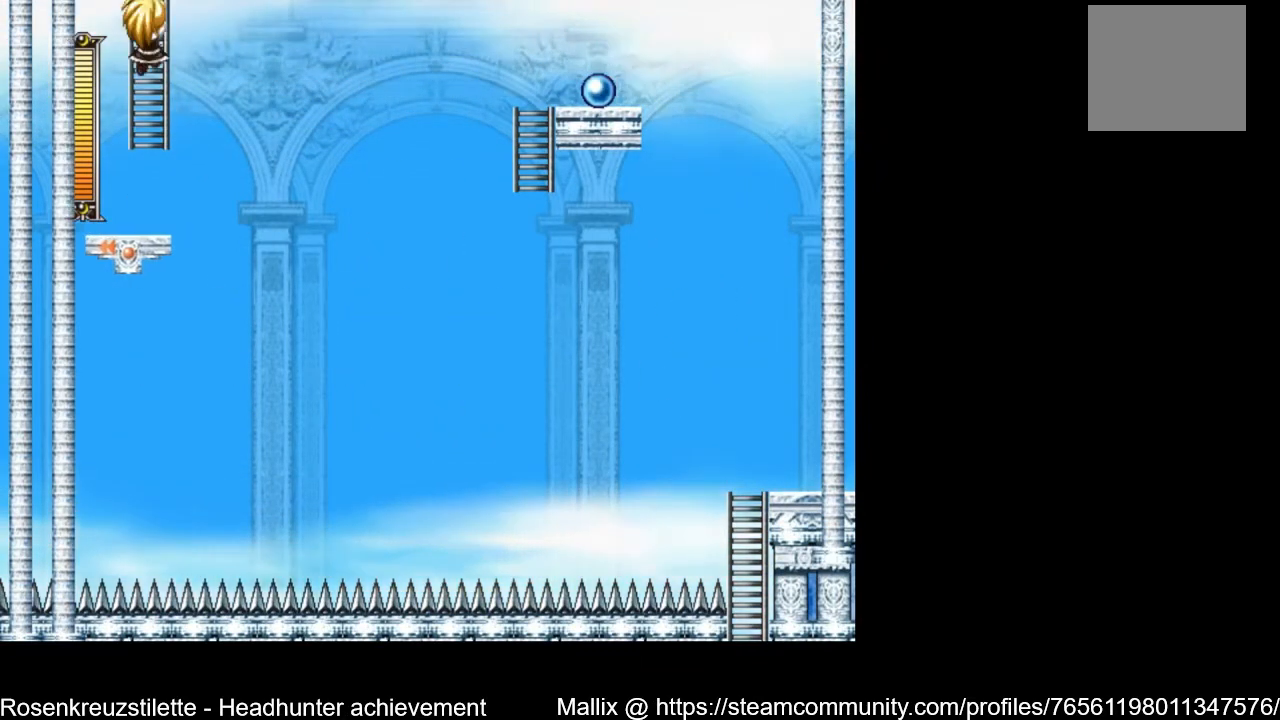
{"buttons": ["DPAD_UP"], "left_stick": "center", "right_stick": "center", "events": [[367, "A", "up"]]}
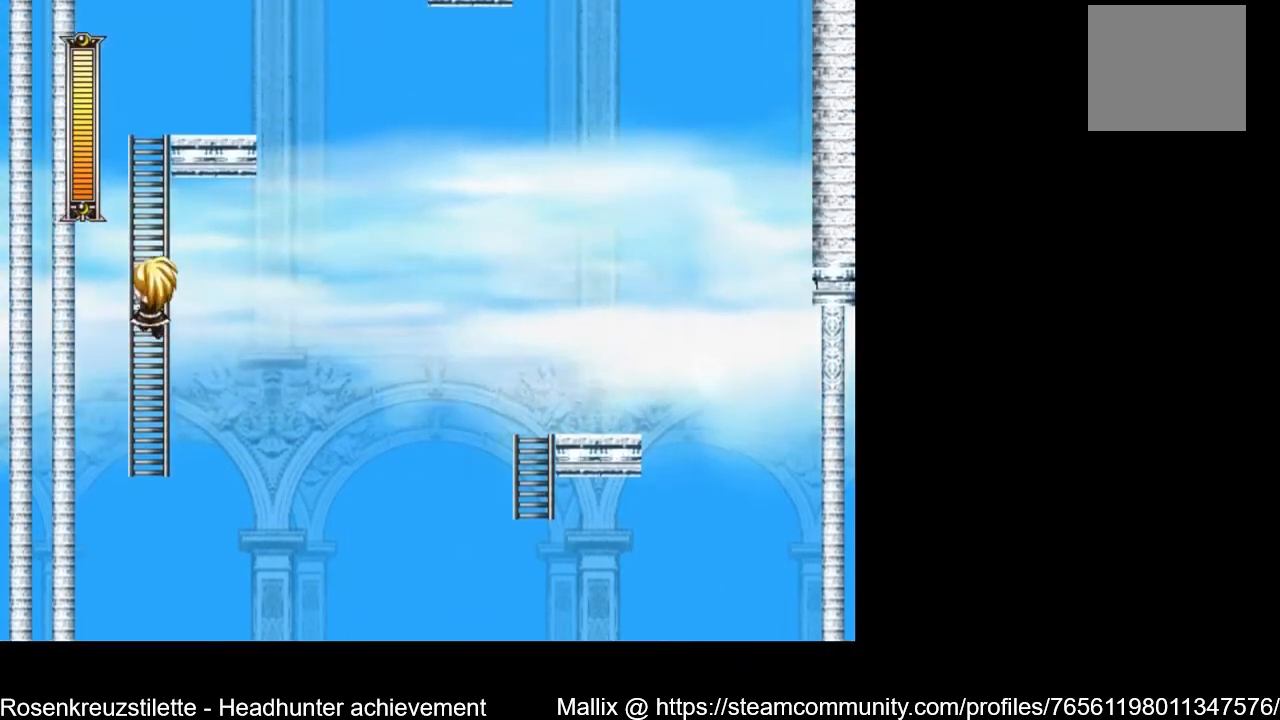
{"buttons": ["DPAD_UP"], "left_stick": "center", "right_stick": "center", "events": []}
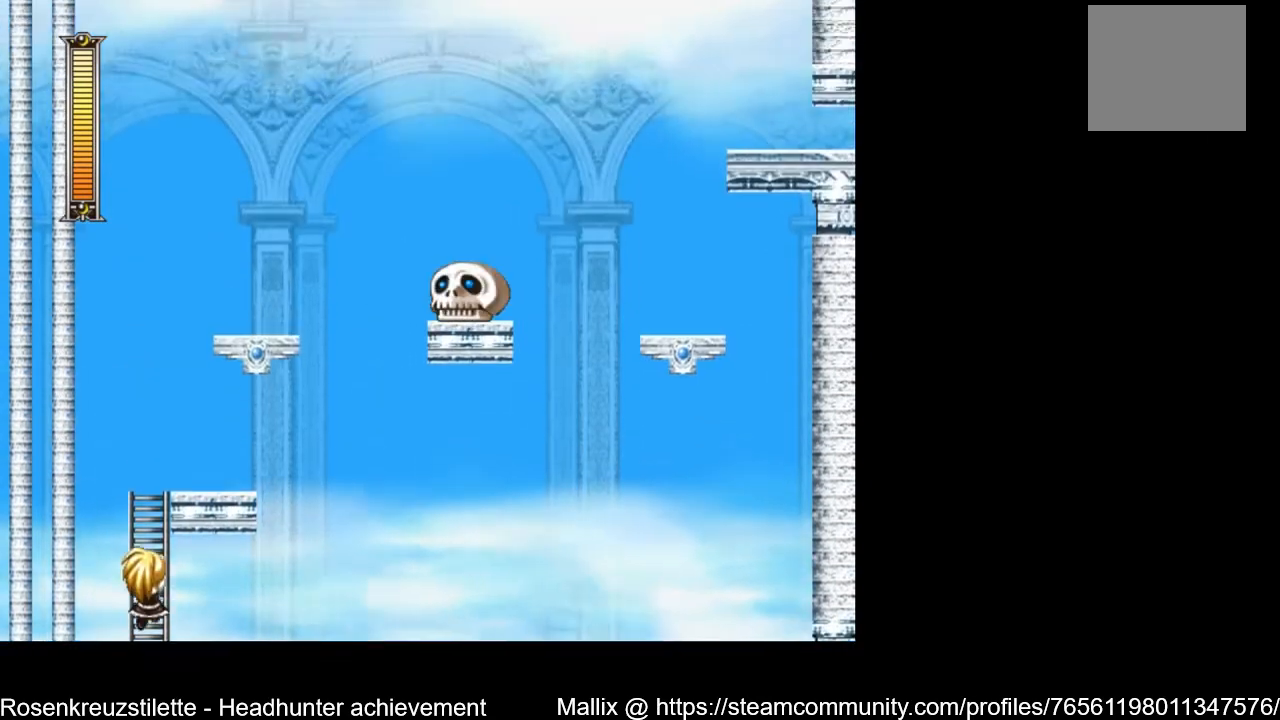
{"buttons": ["DPAD_UP", "DPAD_RIGHT"], "left_stick": "center", "right_stick": "center", "events": [[500, "DPAD_RIGHT", "down"]]}
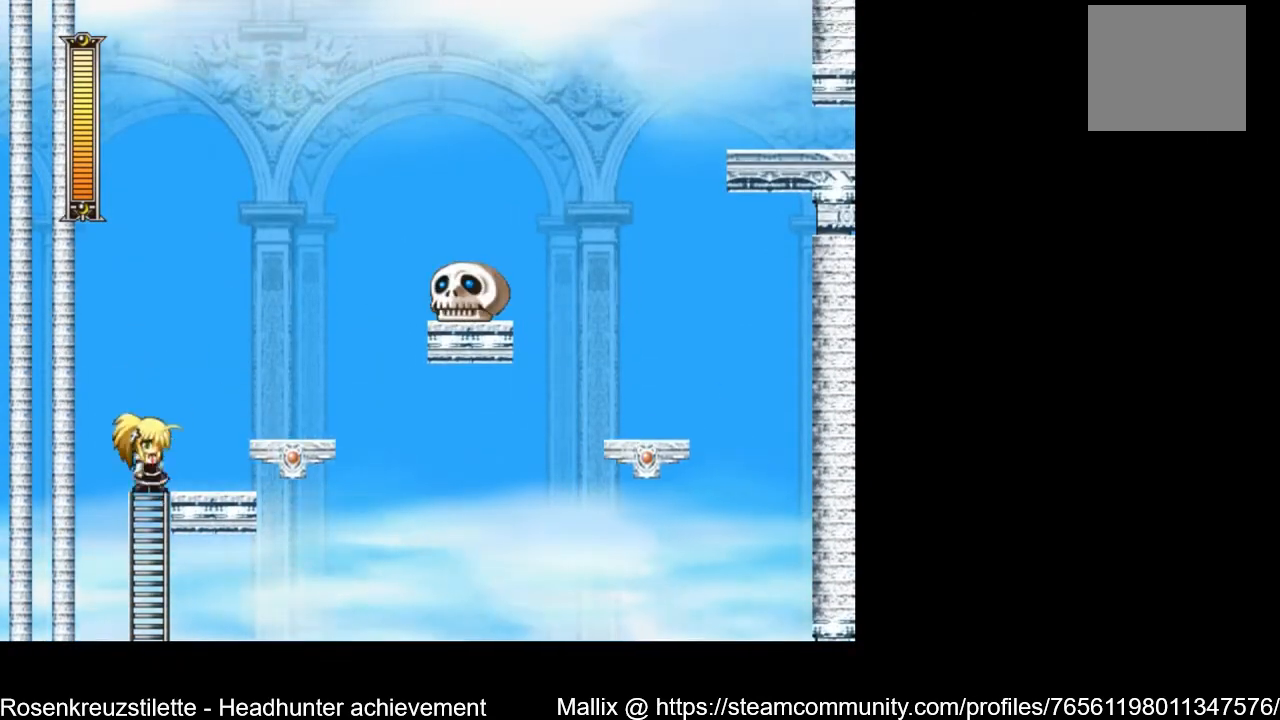
{"buttons": ["X"], "left_stick": "center", "right_stick": "center", "events": [[100, "A", "down"], [167, "DPAD_UP", "up"], [301, "X", "down"], [334, "DPAD_RIGHT", "up"], [401, "X", "up"], [467, "A", "up"], [467, "X", "down"]]}
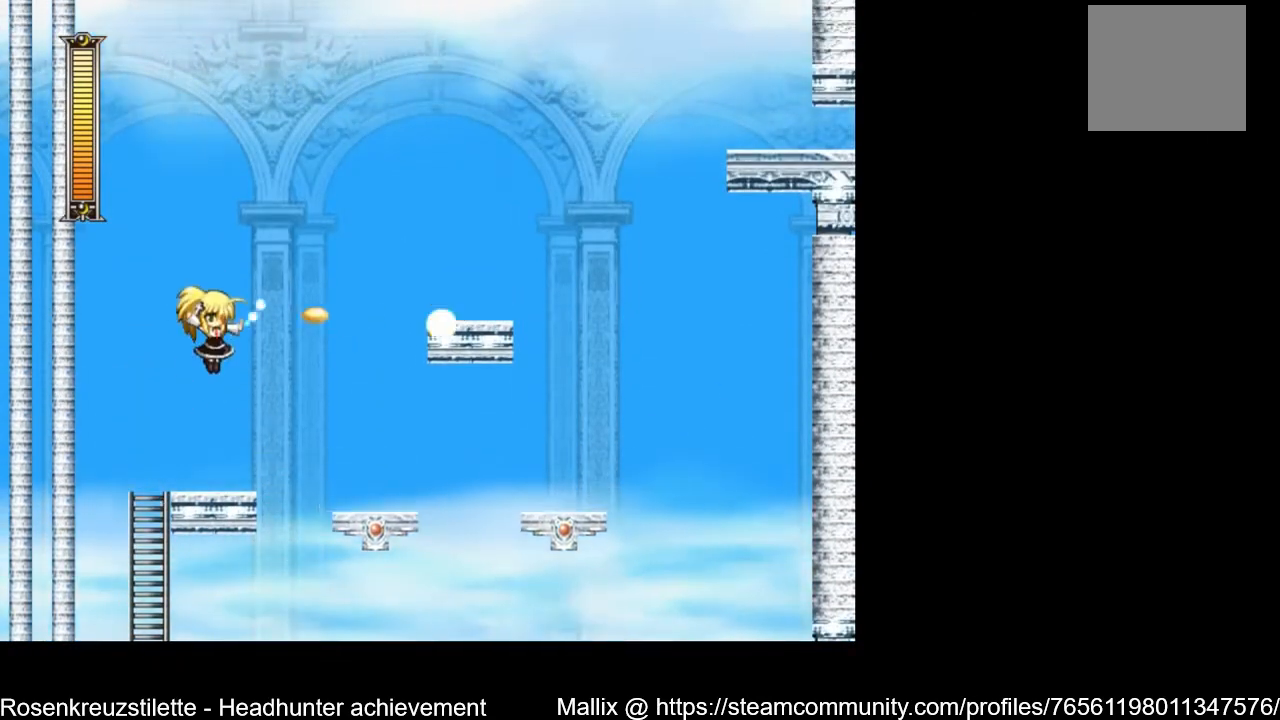
{"buttons": [], "left_stick": "center", "right_stick": "center", "events": [[33, "X", "up"], [67, "X", "down"], [267, "X", "up"]]}
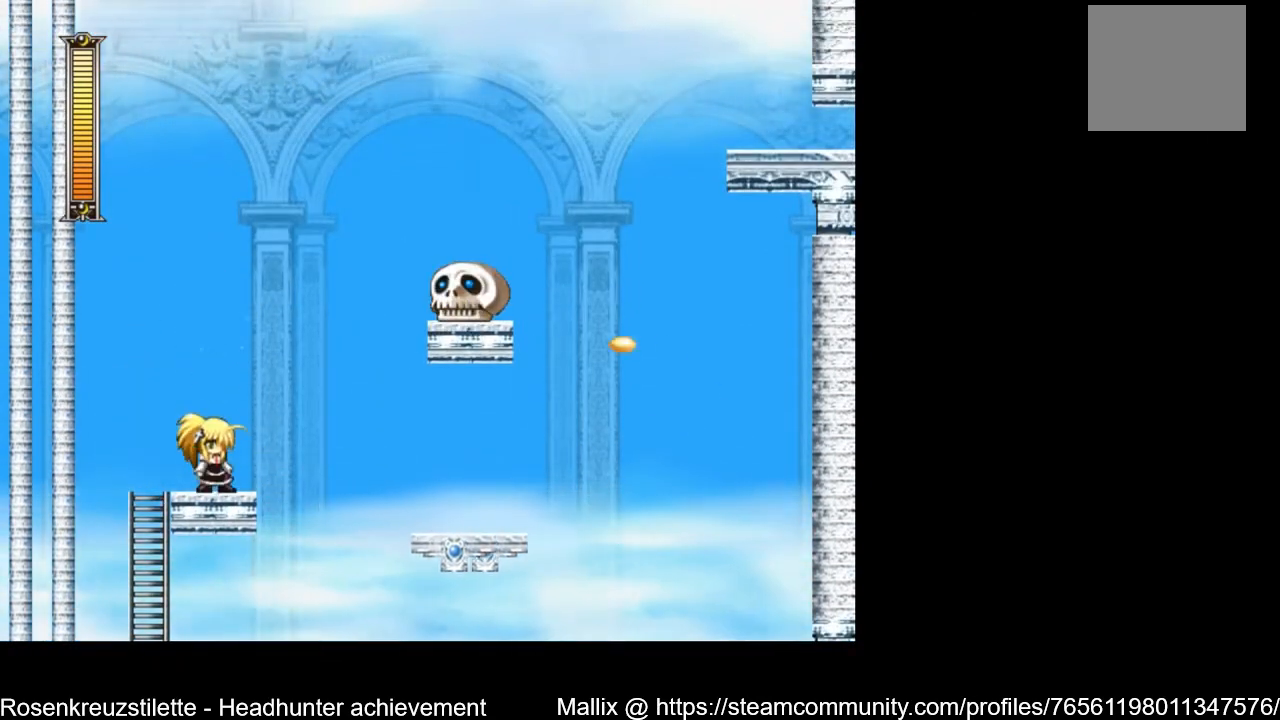
{"buttons": ["X"], "left_stick": "center", "right_stick": "center", "events": [[67, "A", "down"], [301, "X", "down"], [401, "X", "up"], [434, "A", "up"], [434, "X", "down"]]}
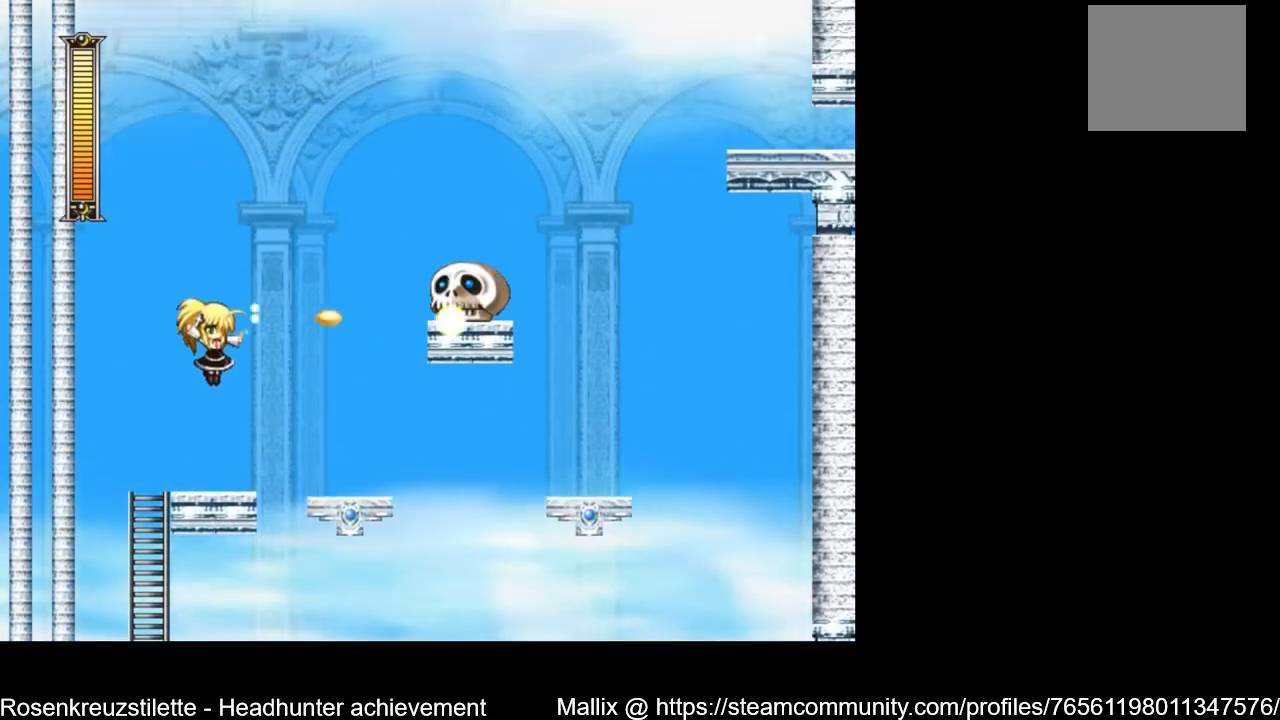
{"buttons": ["A", "DPAD_RIGHT"], "left_stick": "center", "right_stick": "center", "events": [[33, "X", "up"], [100, "X", "down"], [167, "X", "up"], [367, "A", "down"], [434, "DPAD_RIGHT", "down"]]}
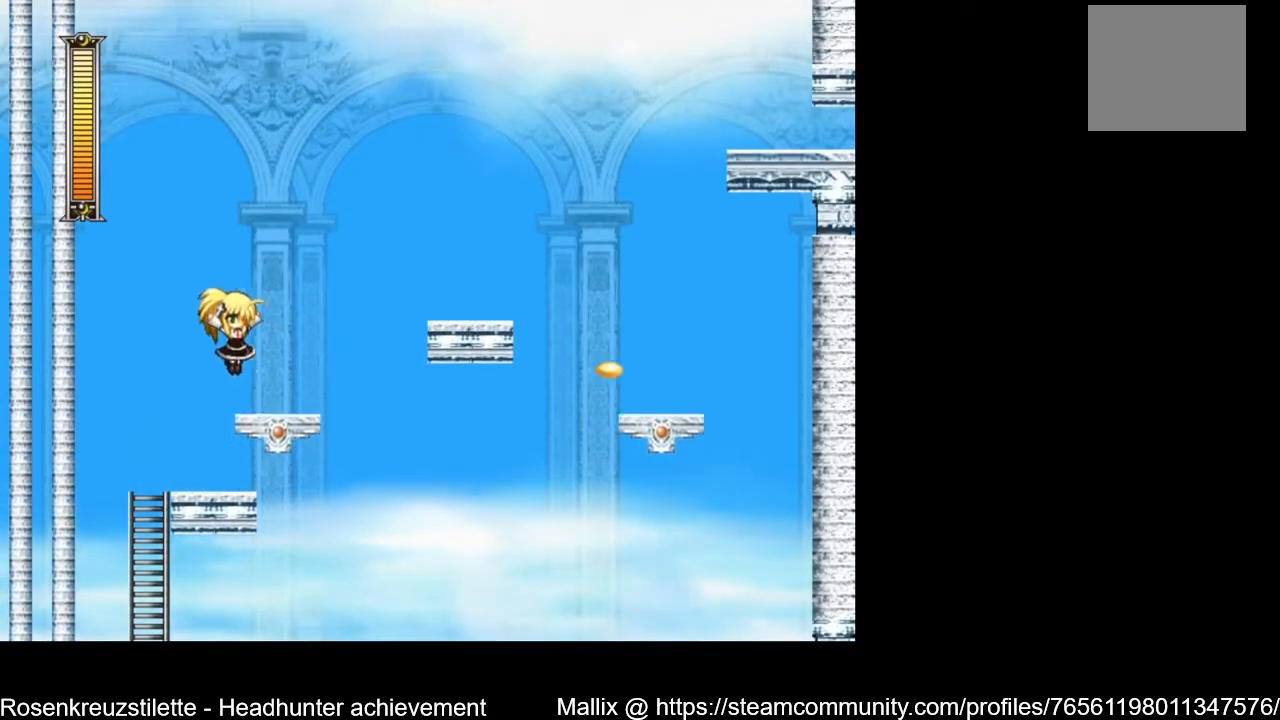
{"buttons": [], "left_stick": "center", "right_stick": "center", "events": [[67, "A", "up"], [134, "DPAD_RIGHT", "up"]]}
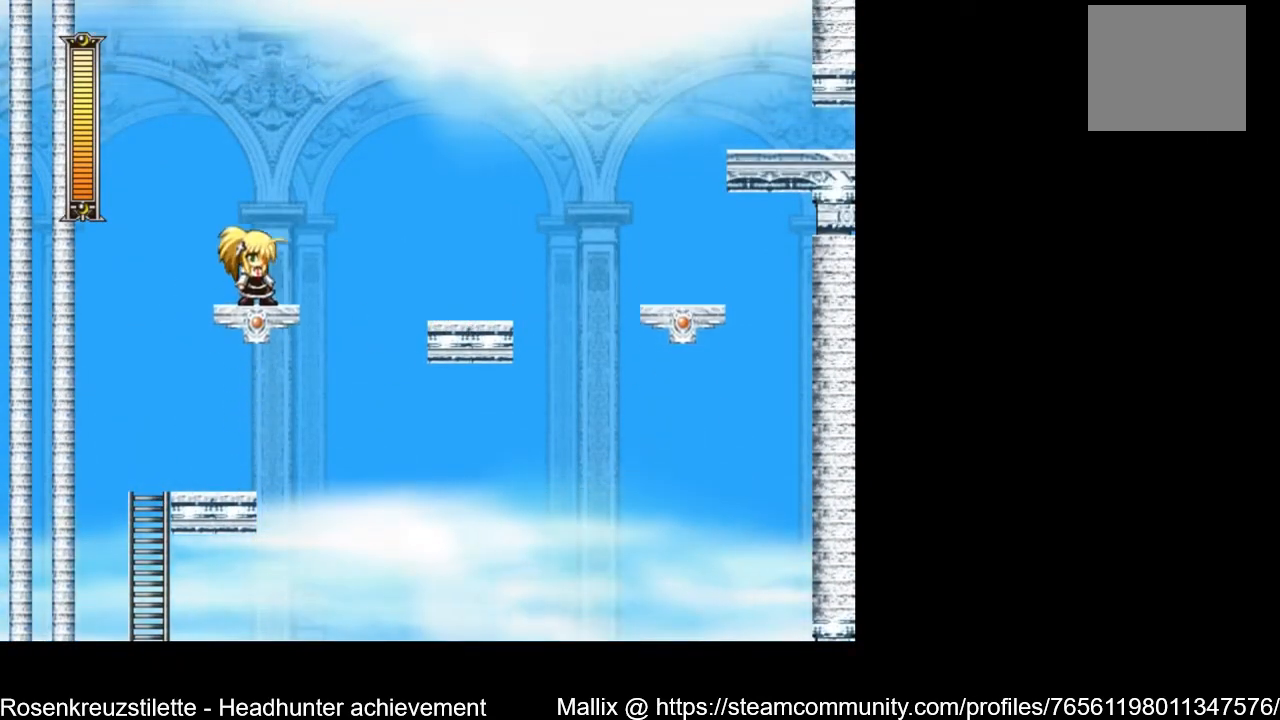
{"buttons": [], "left_stick": "center", "right_stick": "center", "events": []}
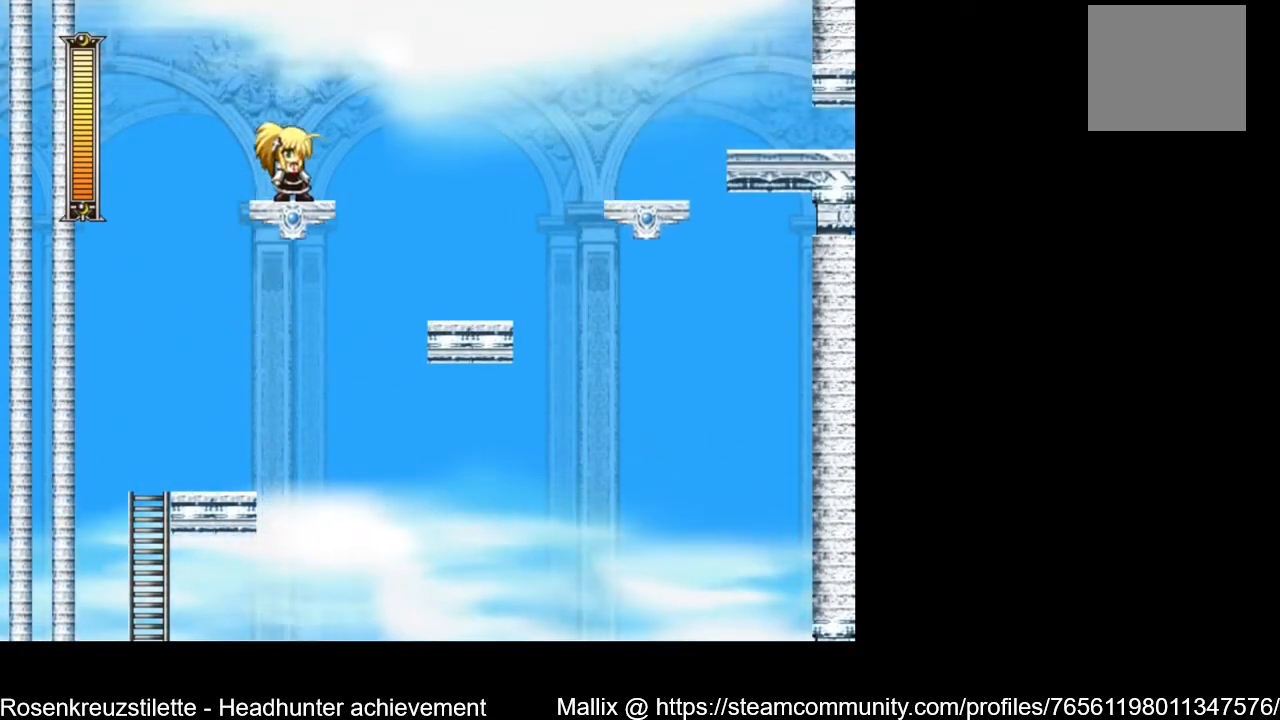
{"buttons": [], "left_stick": "center", "right_stick": "center", "events": []}
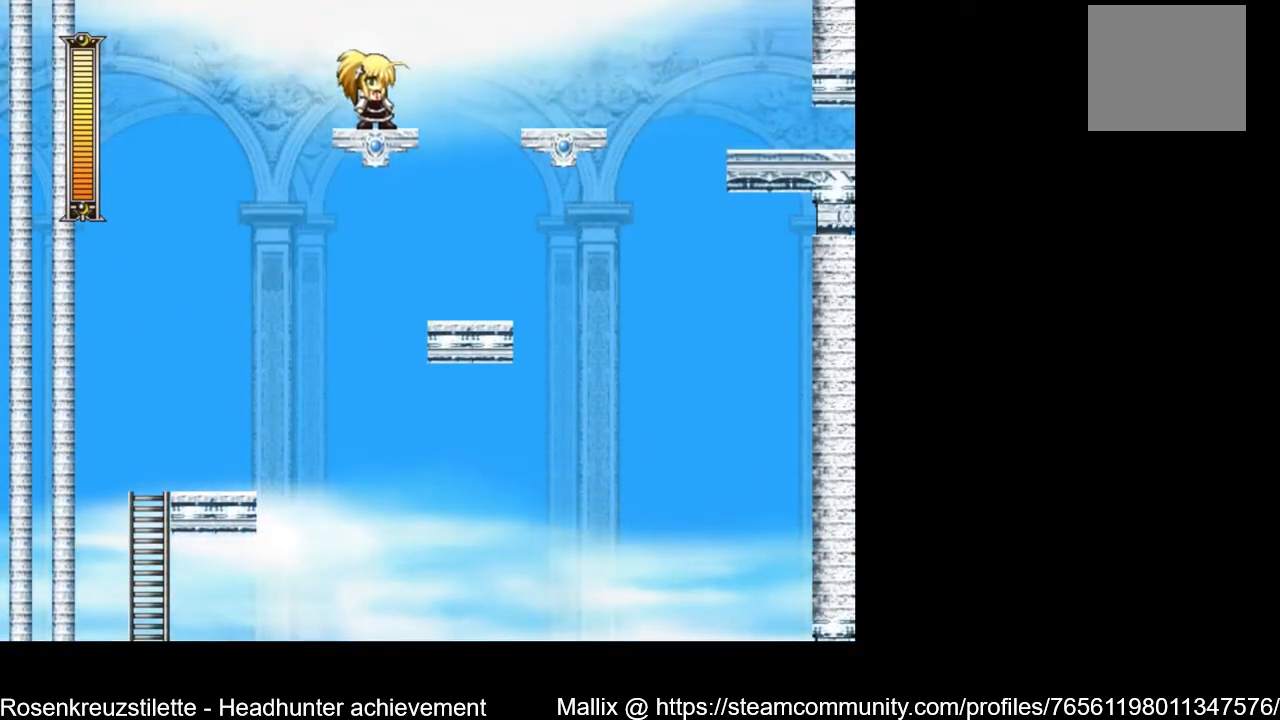
{"buttons": ["A", "DPAD_RIGHT"], "left_stick": "center", "right_stick": "center", "events": [[167, "DPAD_RIGHT", "down"], [200, "A", "down"]]}
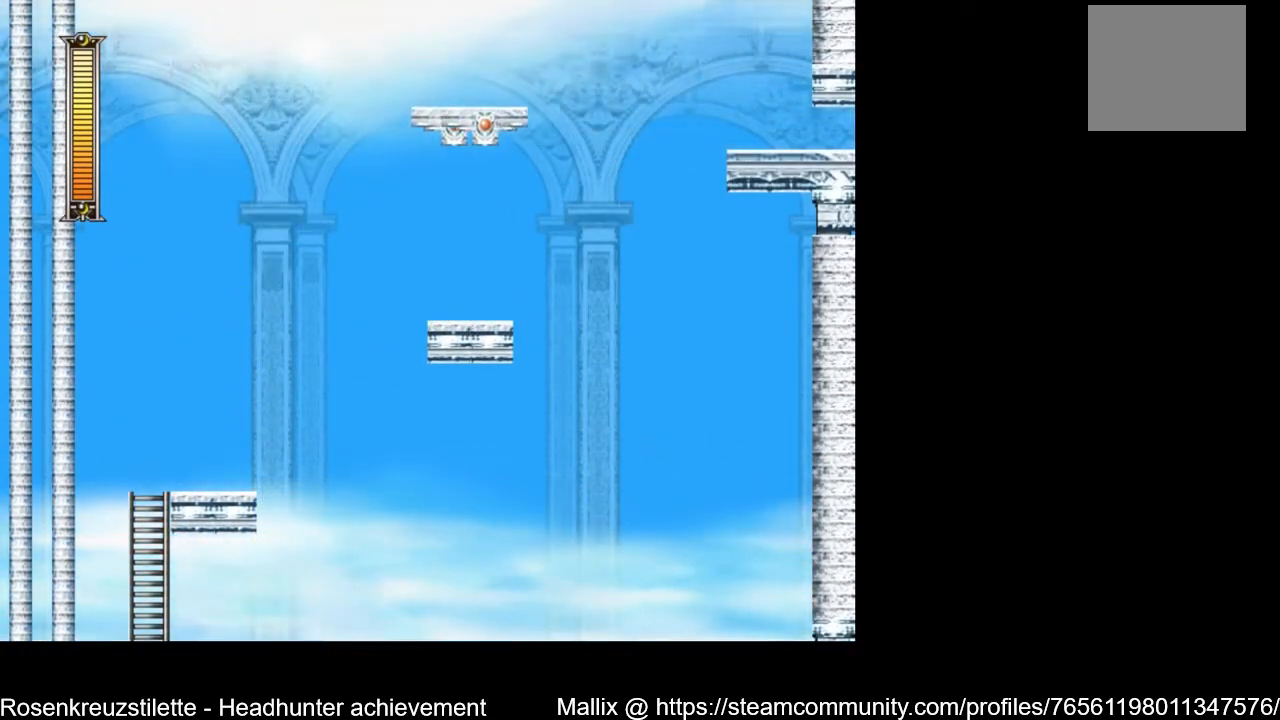
{"buttons": [], "left_stick": "center", "right_stick": "center", "events": [[267, "A", "up"], [367, "DPAD_RIGHT", "up"]]}
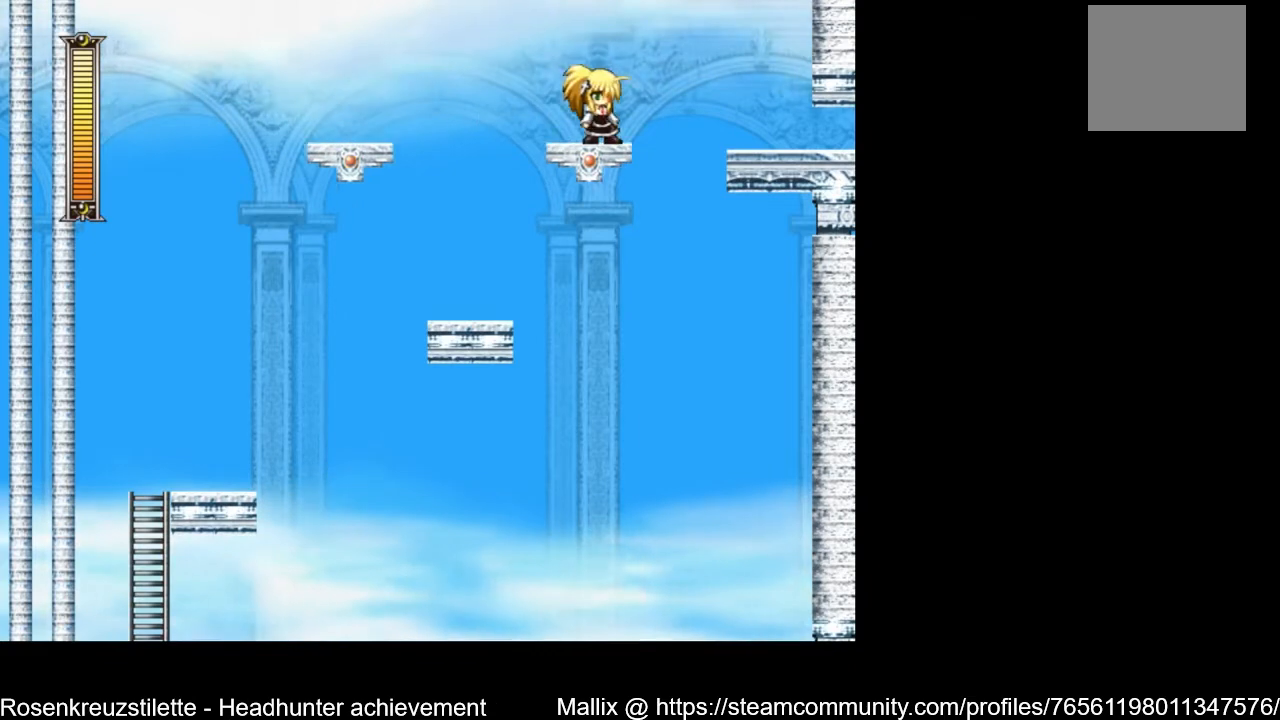
{"buttons": ["DPAD_RIGHT"], "left_stick": "center", "right_stick": "center", "events": [[167, "DPAD_RIGHT", "down"], [233, "A", "down"], [467, "A", "up"]]}
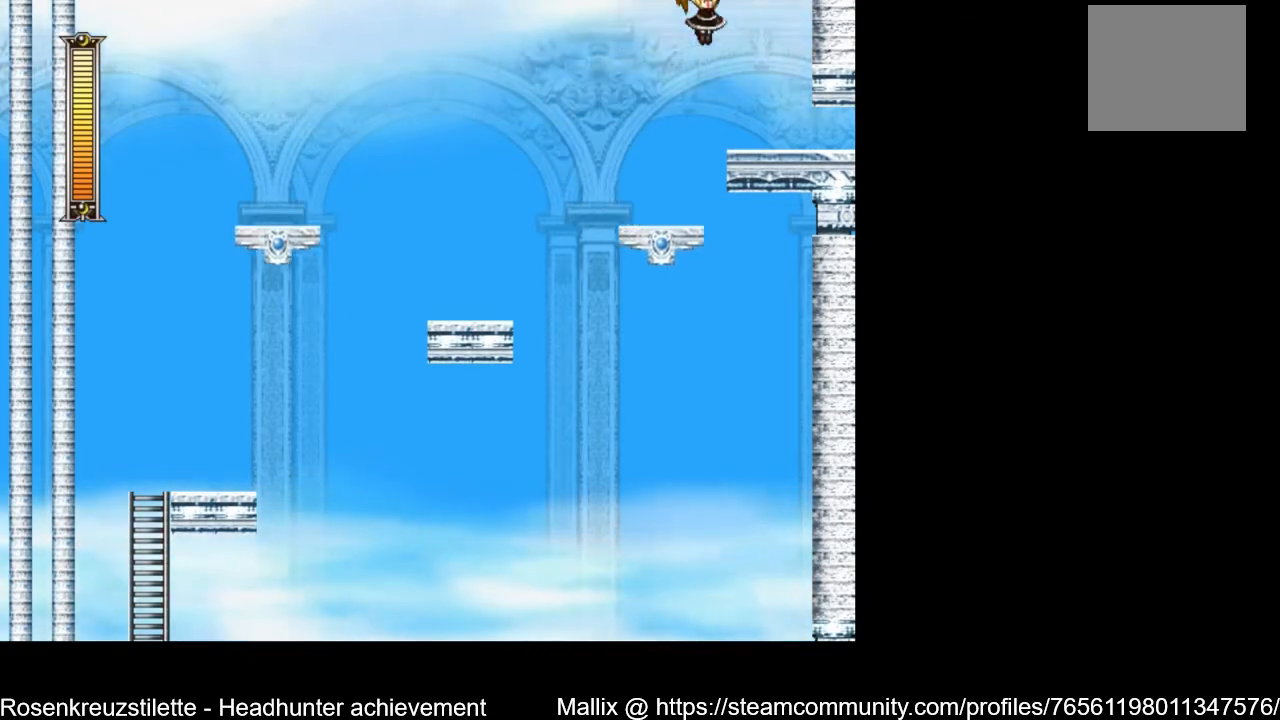
{"buttons": ["A", "DPAD_DOWN", "DPAD_RIGHT"], "left_stick": "center", "right_stick": "center", "events": [[267, "DPAD_DOWN", "down"], [401, "A", "down"]]}
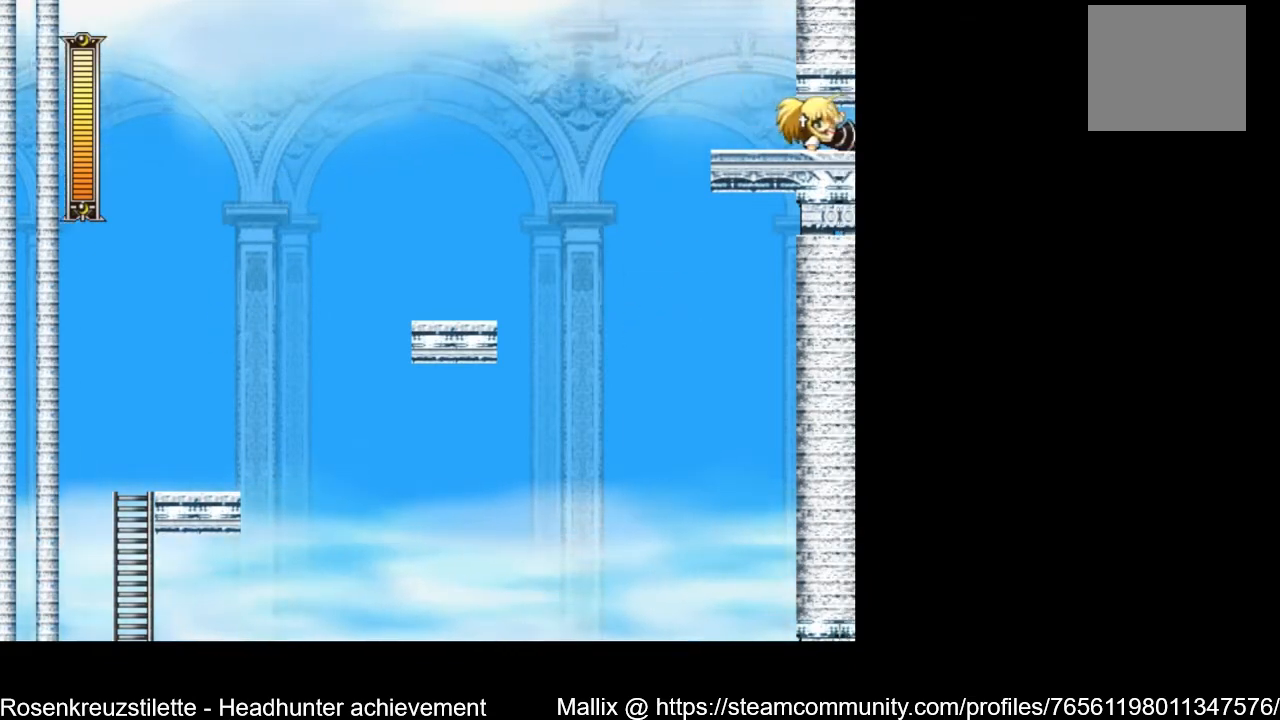
{"buttons": [], "left_stick": "center", "right_stick": "center", "events": [[66, "A", "up"], [133, "DPAD_DOWN", "up"], [167, "DPAD_RIGHT", "up"]]}
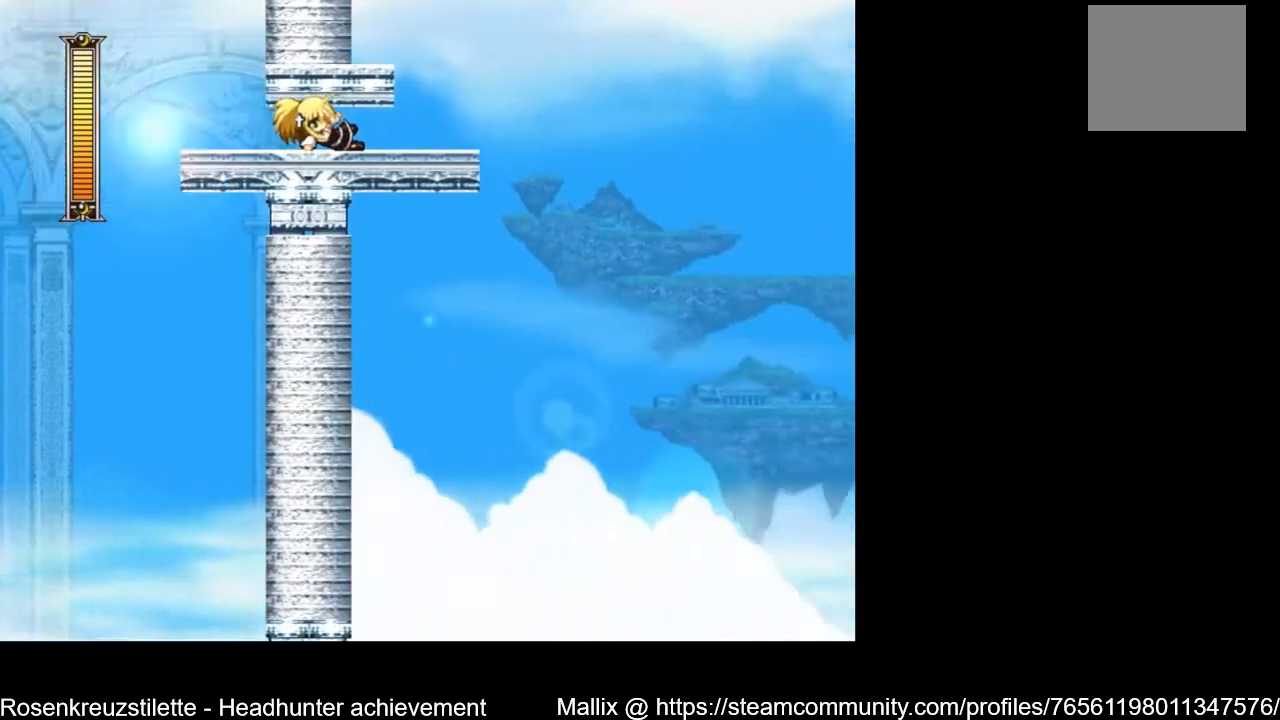
{"buttons": ["X"], "left_stick": "center", "right_stick": "center", "events": [[501, "X", "down"]]}
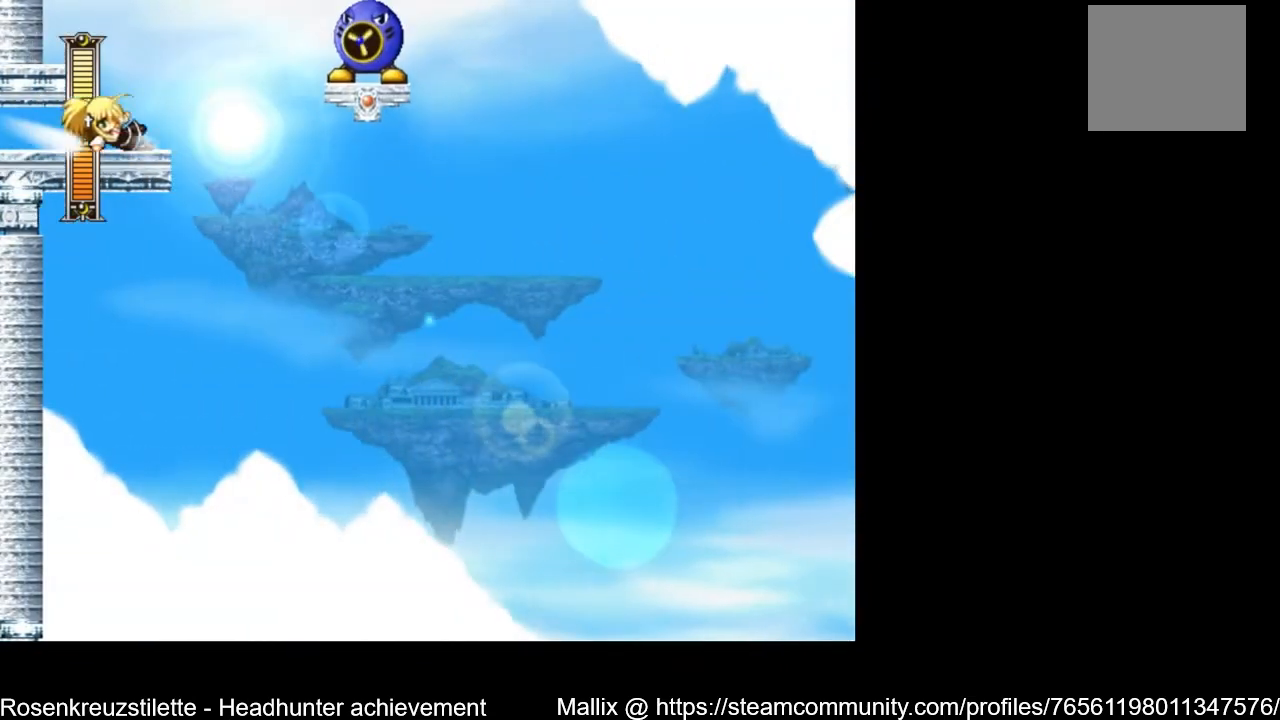
{"buttons": ["X"], "left_stick": "center", "right_stick": "center", "events": [[67, "X", "up"], [133, "X", "down"], [200, "X", "up"], [267, "X", "down"], [300, "X", "up"], [367, "X", "down"], [434, "X", "up"], [500, "X", "down"]]}
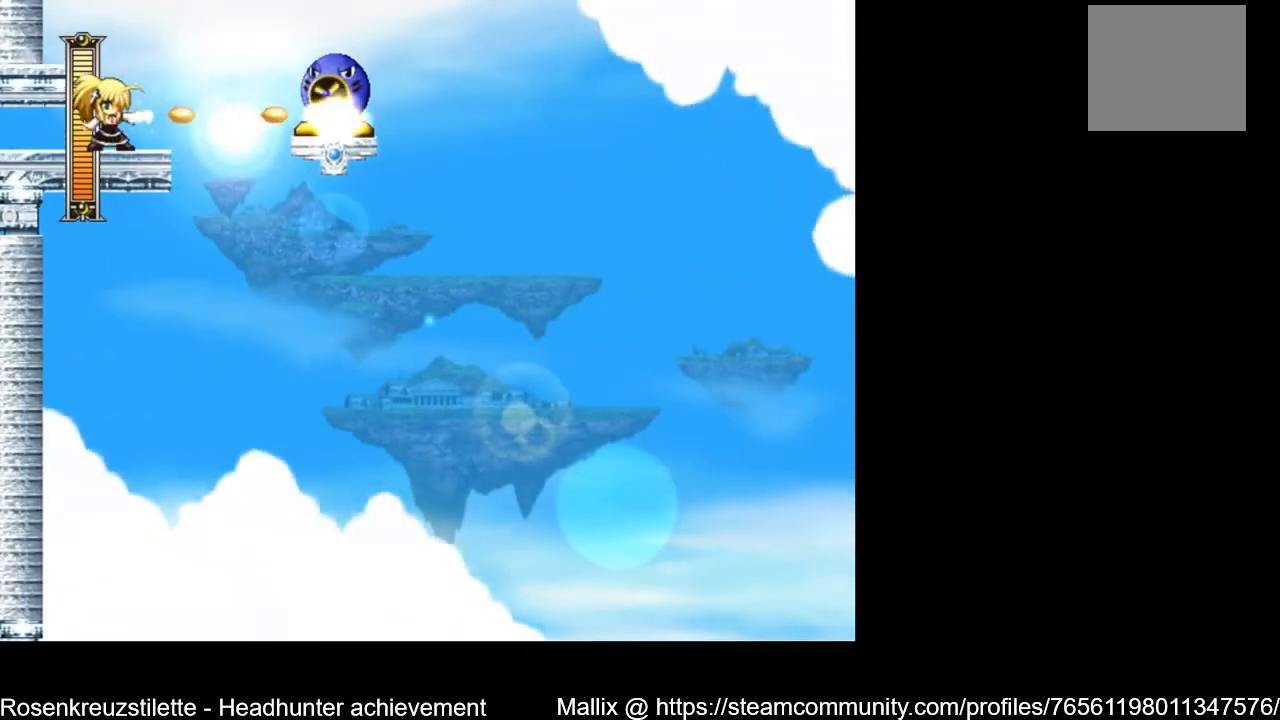
{"buttons": ["DPAD_RIGHT"], "left_stick": "center", "right_stick": "center", "events": [[34, "X", "up"], [100, "X", "down"], [167, "X", "up"], [234, "X", "down"], [267, "X", "up"], [367, "DPAD_RIGHT", "down"]]}
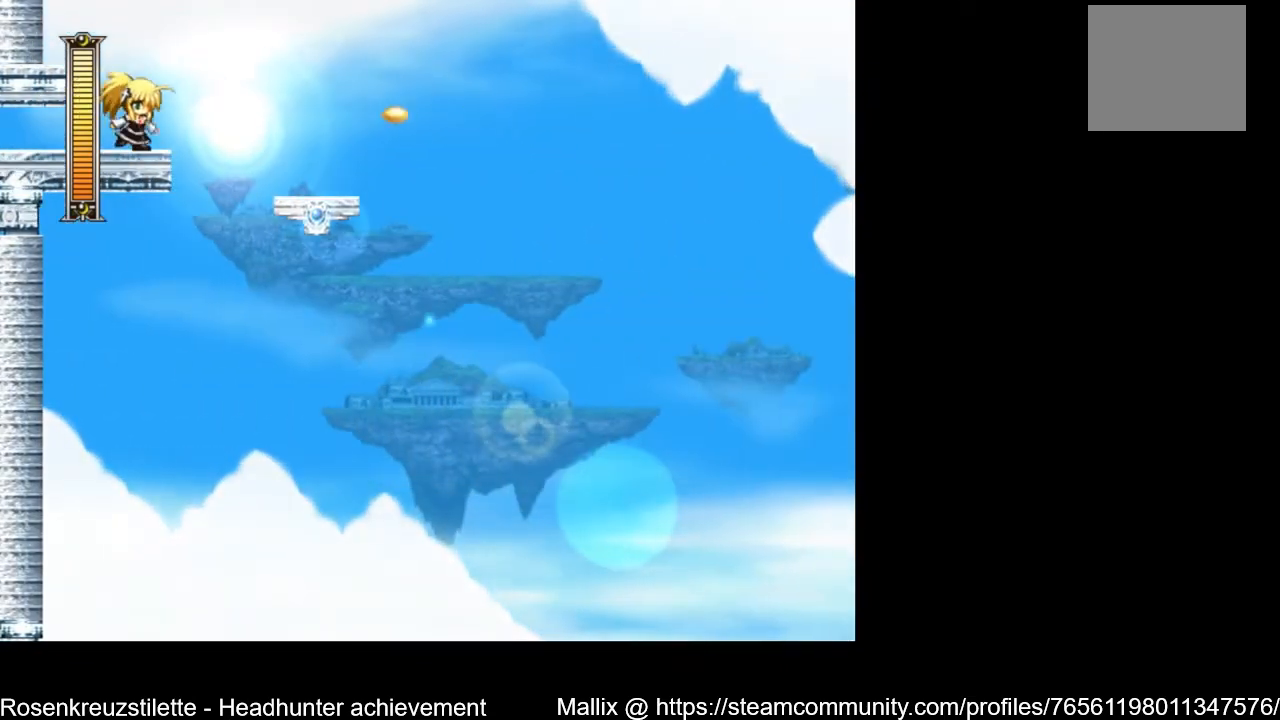
{"buttons": ["DPAD_RIGHT"], "left_stick": "center", "right_stick": "center", "events": [[167, "A", "down"], [400, "A", "up"]]}
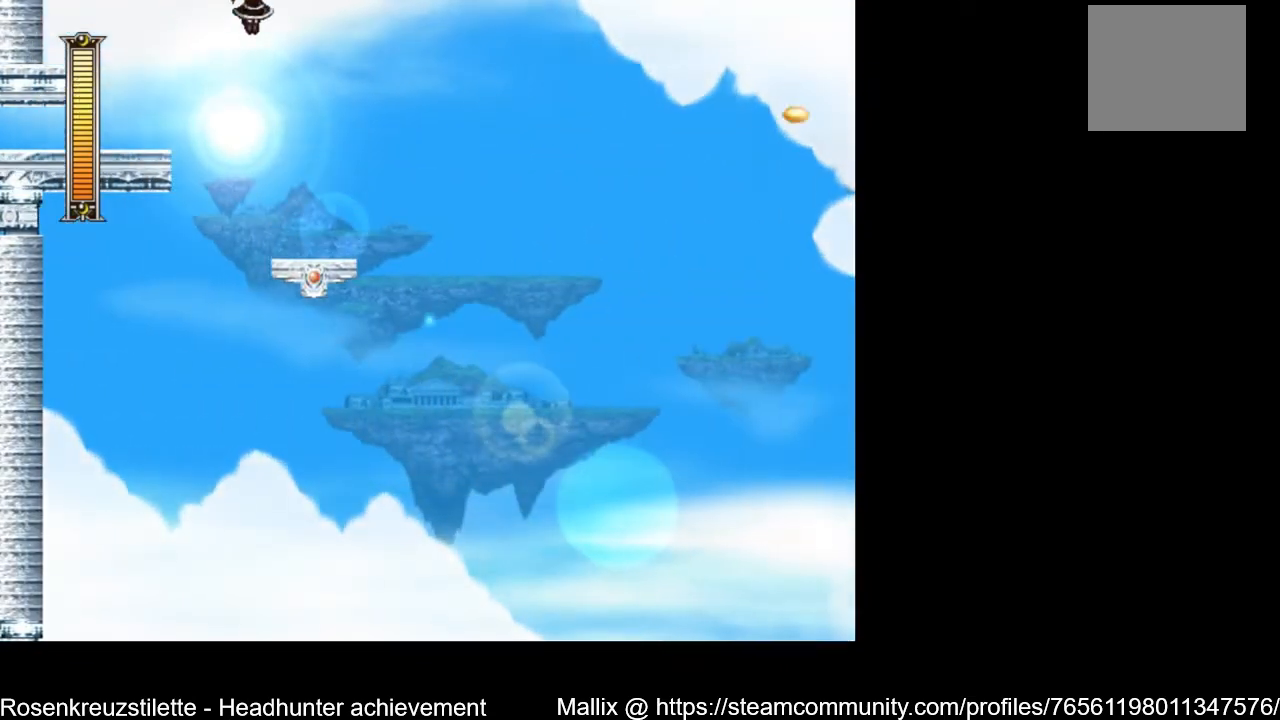
{"buttons": ["X"], "left_stick": "center", "right_stick": "center", "events": [[200, "X", "down"], [334, "DPAD_RIGHT", "up"]]}
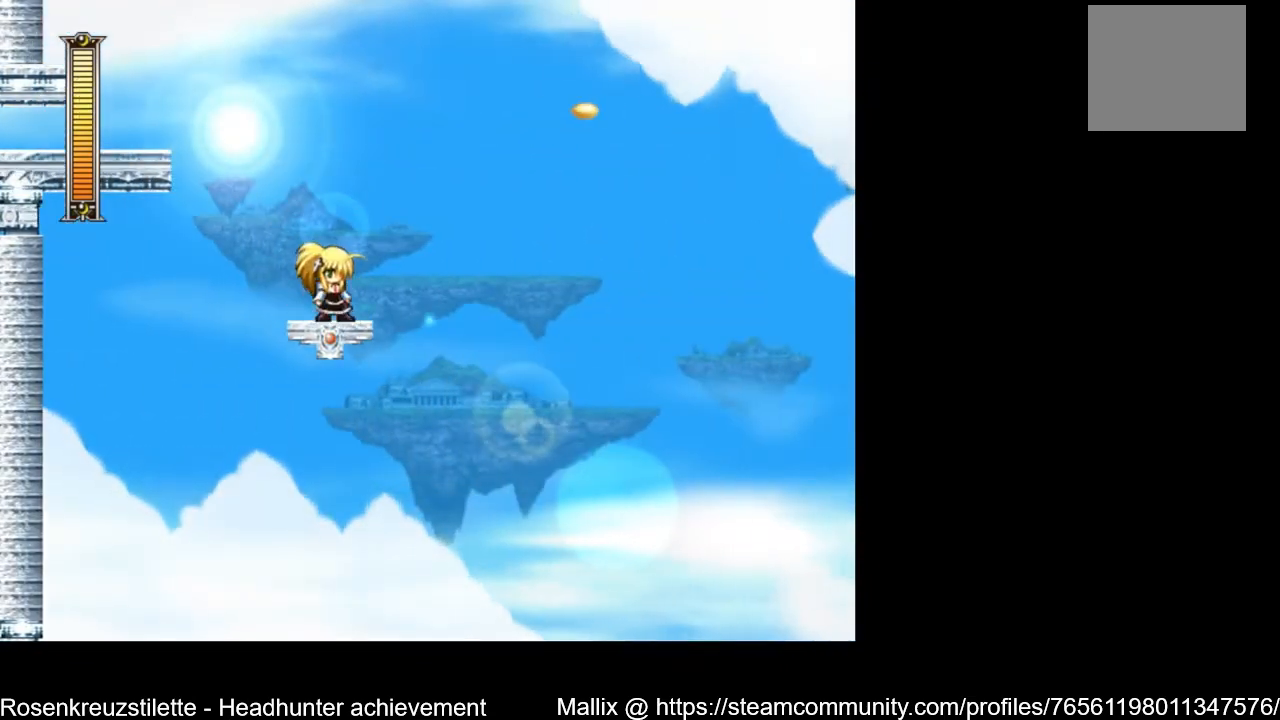
{"buttons": ["X"], "left_stick": "center", "right_stick": "center", "events": []}
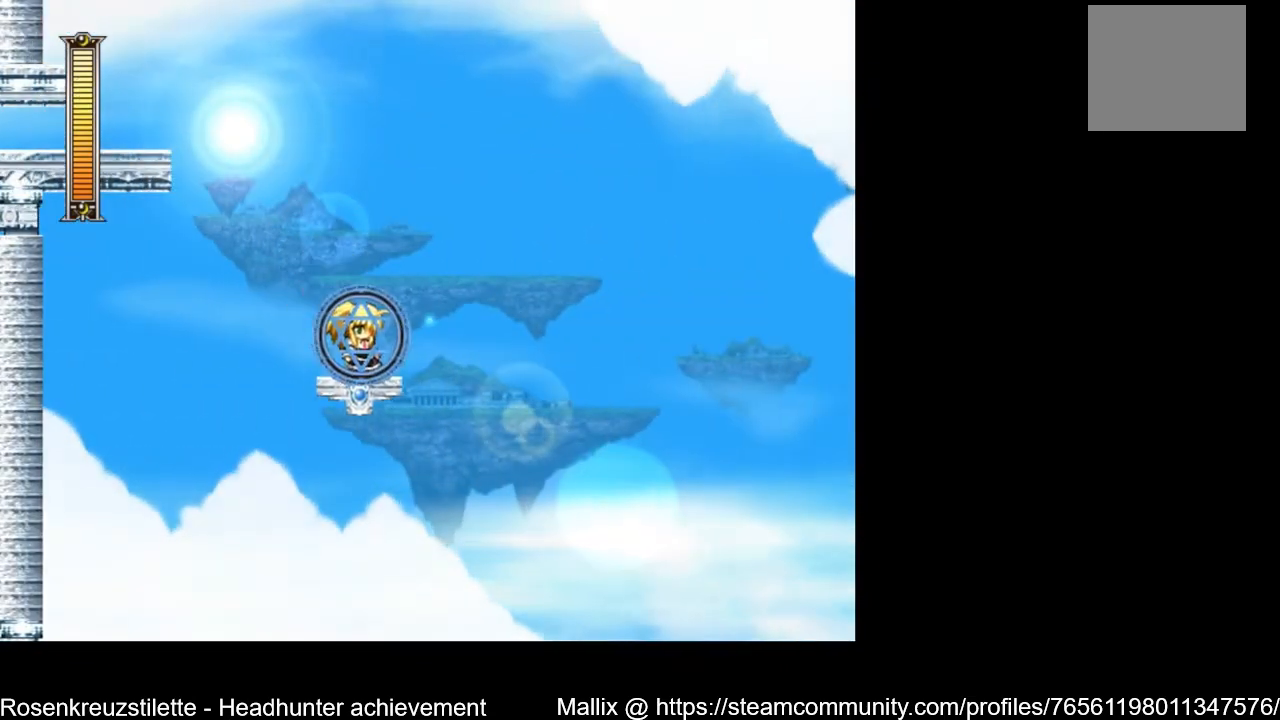
{"buttons": ["X"], "left_stick": "center", "right_stick": "center", "events": []}
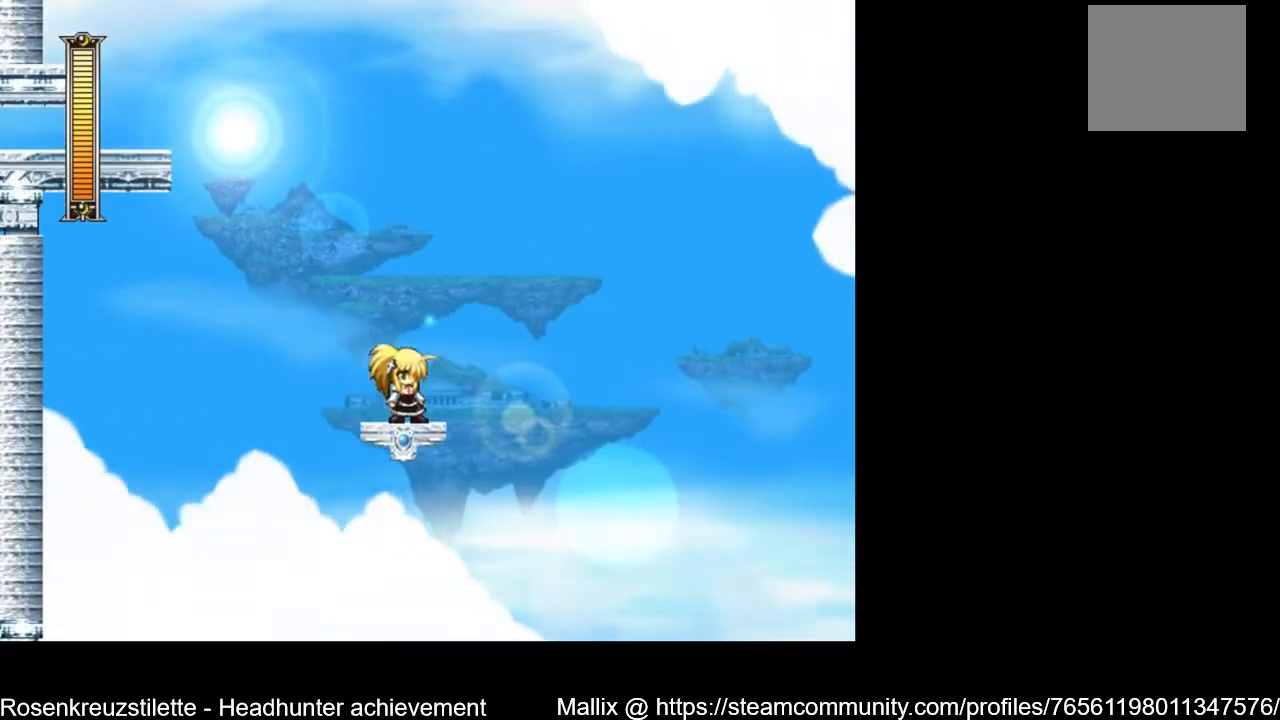
{"buttons": ["X"], "left_stick": "center", "right_stick": "center", "events": []}
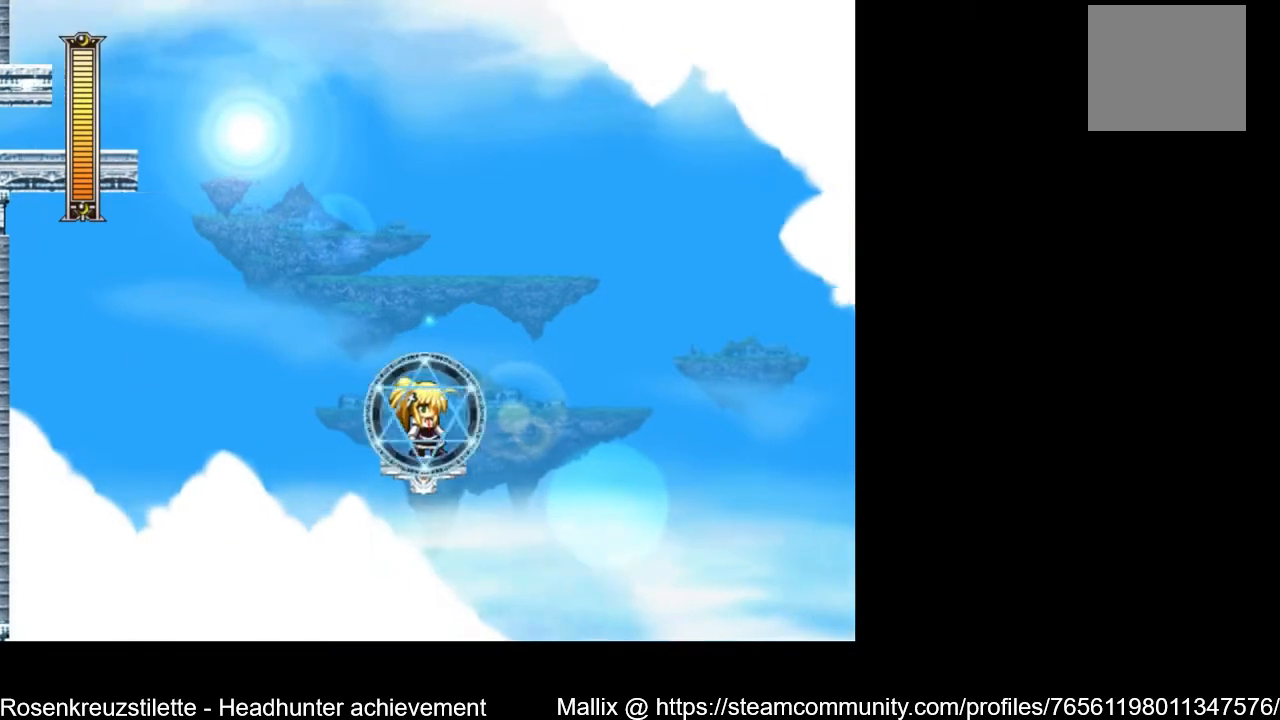
{"buttons": ["X"], "left_stick": "center", "right_stick": "center", "events": []}
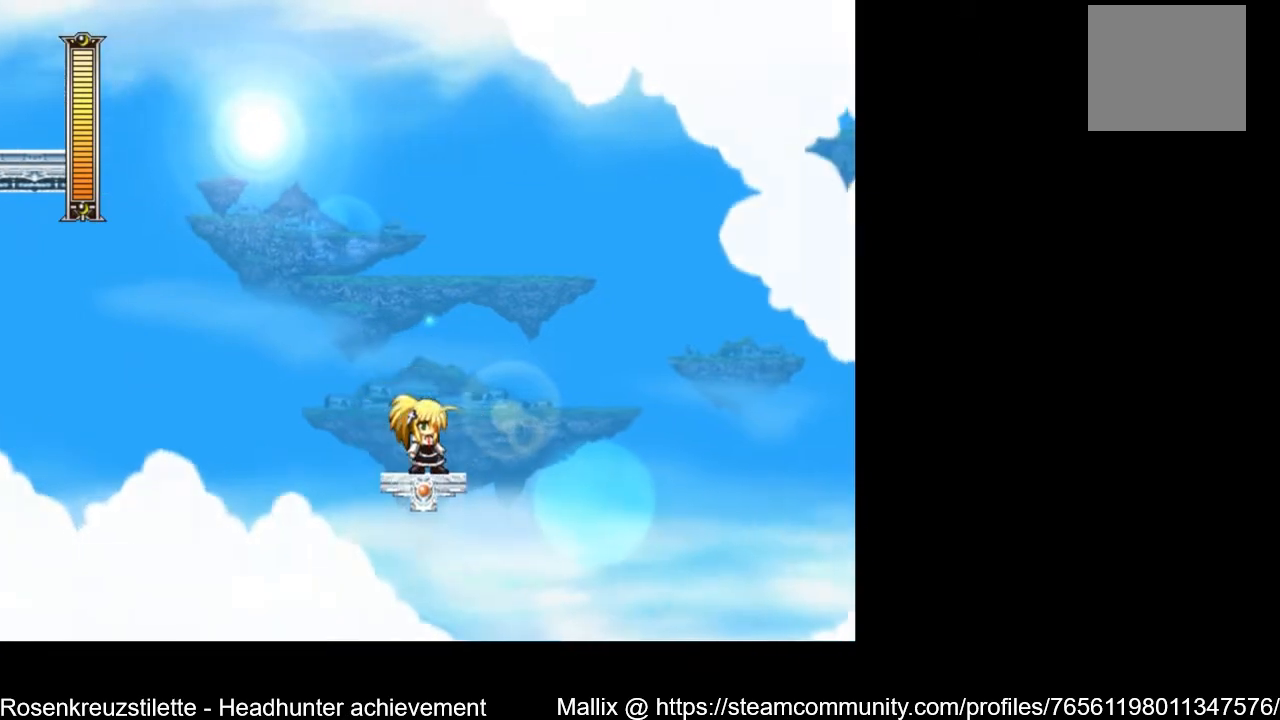
{"buttons": ["X"], "left_stick": "center", "right_stick": "center", "events": [[333, "DPAD_RIGHT", "down"], [400, "DPAD_RIGHT", "up"]]}
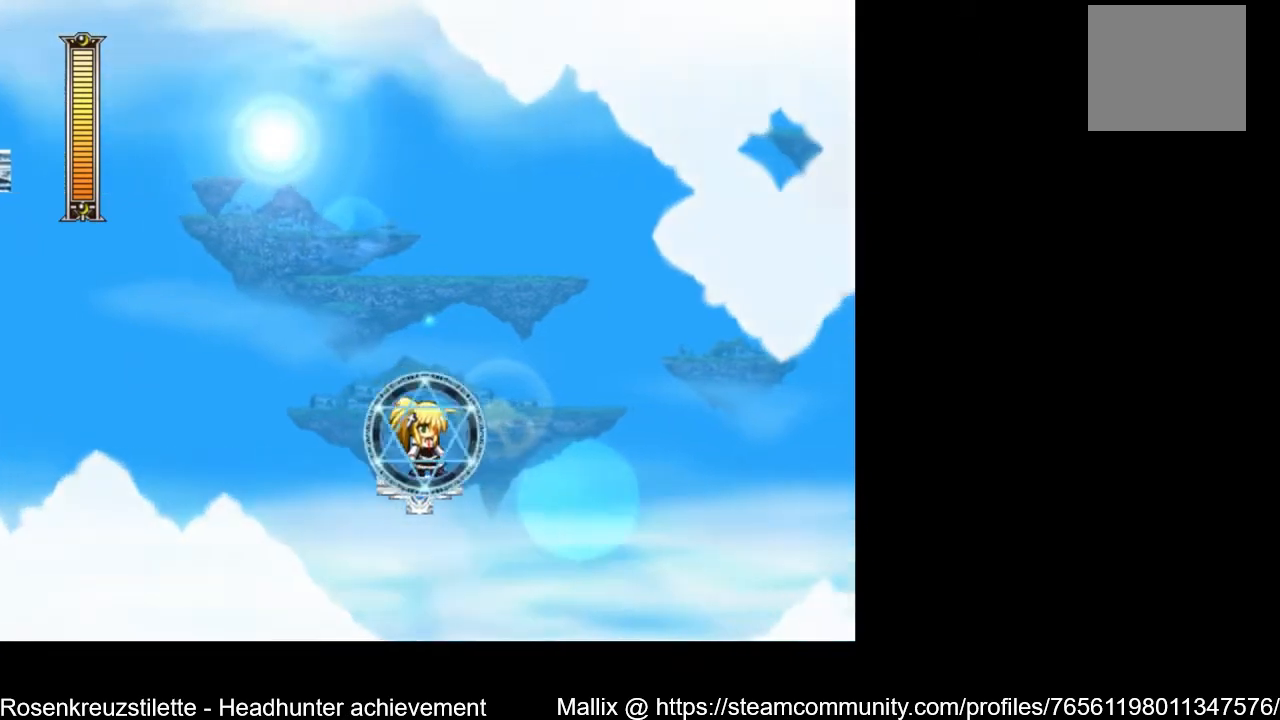
{"buttons": ["X"], "left_stick": "center", "right_stick": "center", "events": []}
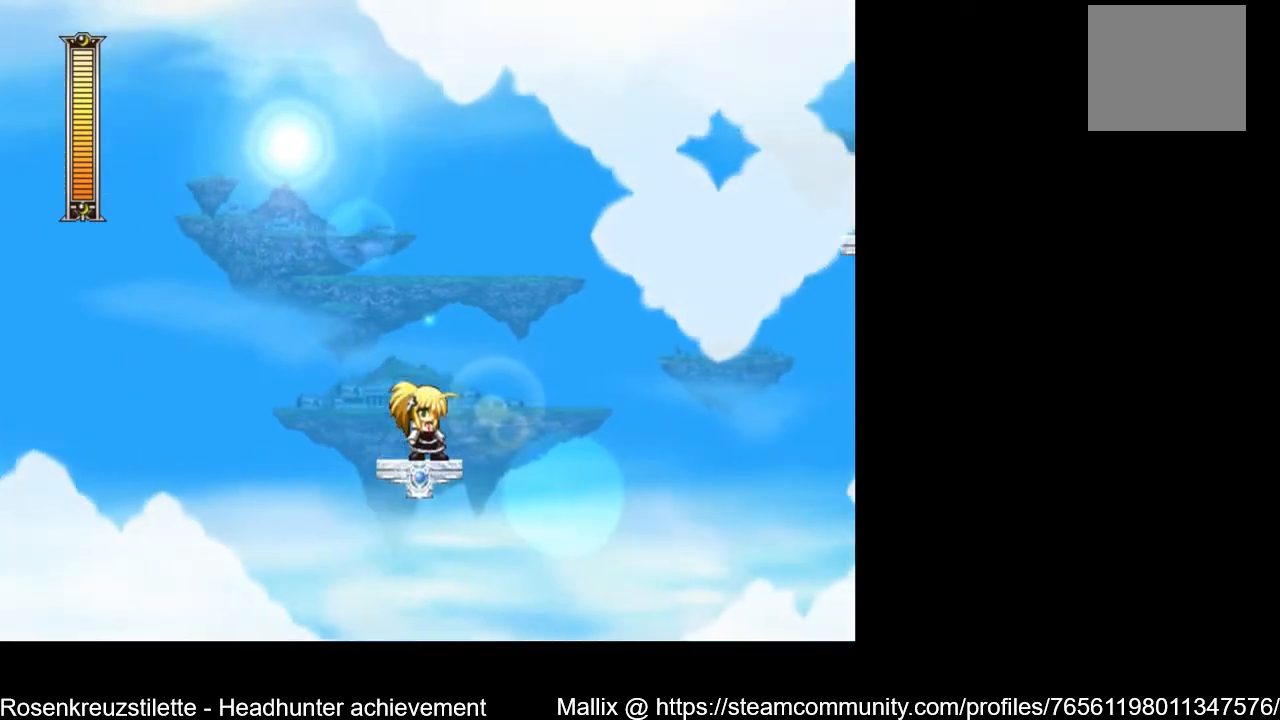
{"buttons": ["X"], "left_stick": "center", "right_stick": "center", "events": []}
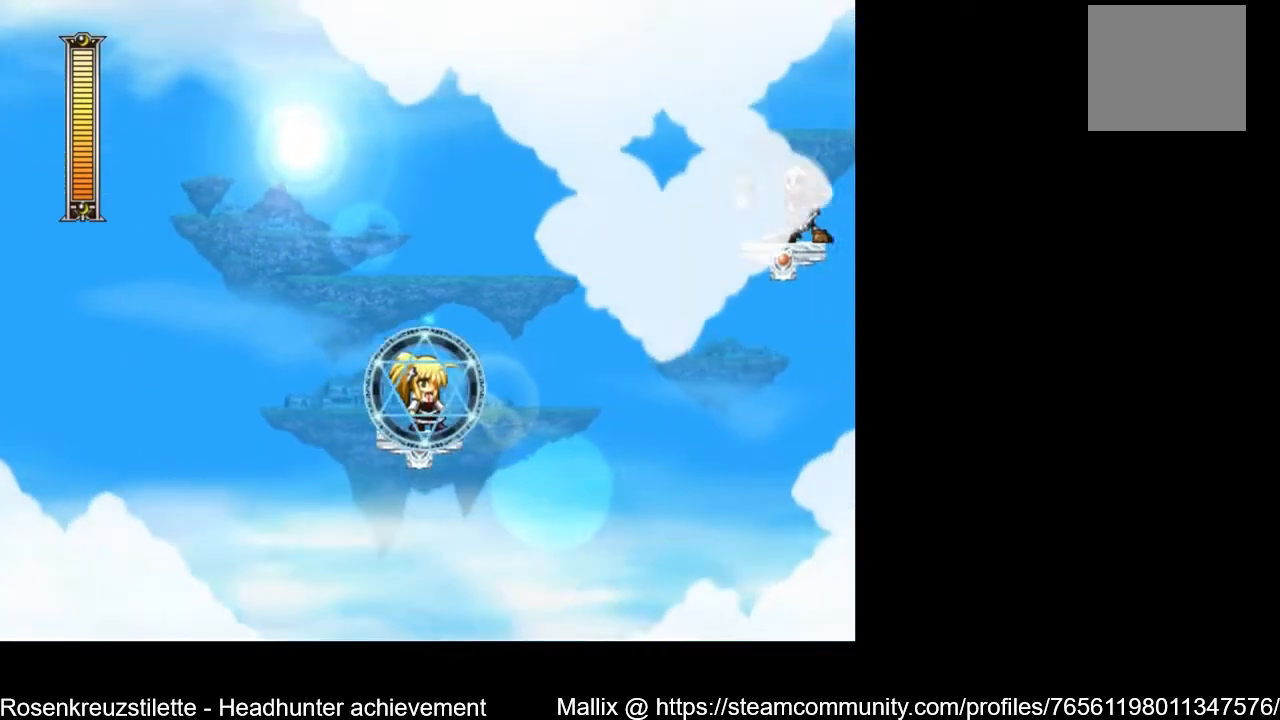
{"buttons": ["X"], "left_stick": "center", "right_stick": "center", "events": []}
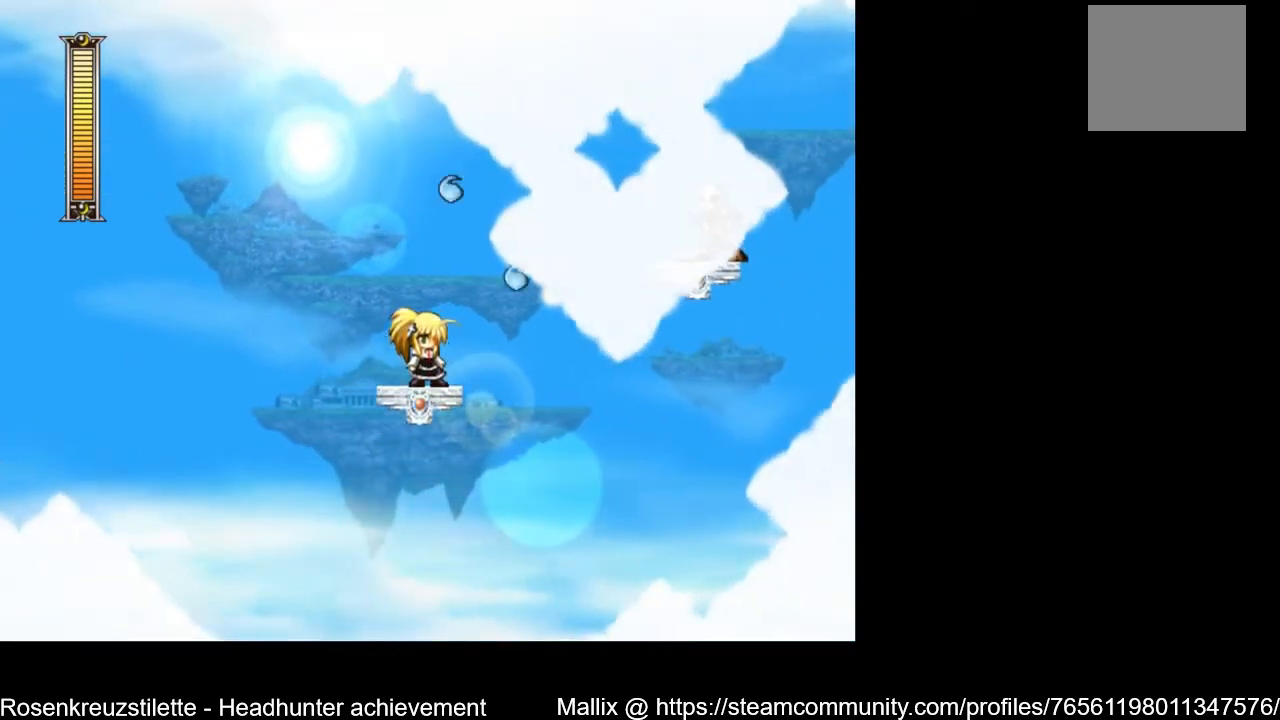
{"buttons": ["X"], "left_stick": "center", "right_stick": "center", "events": []}